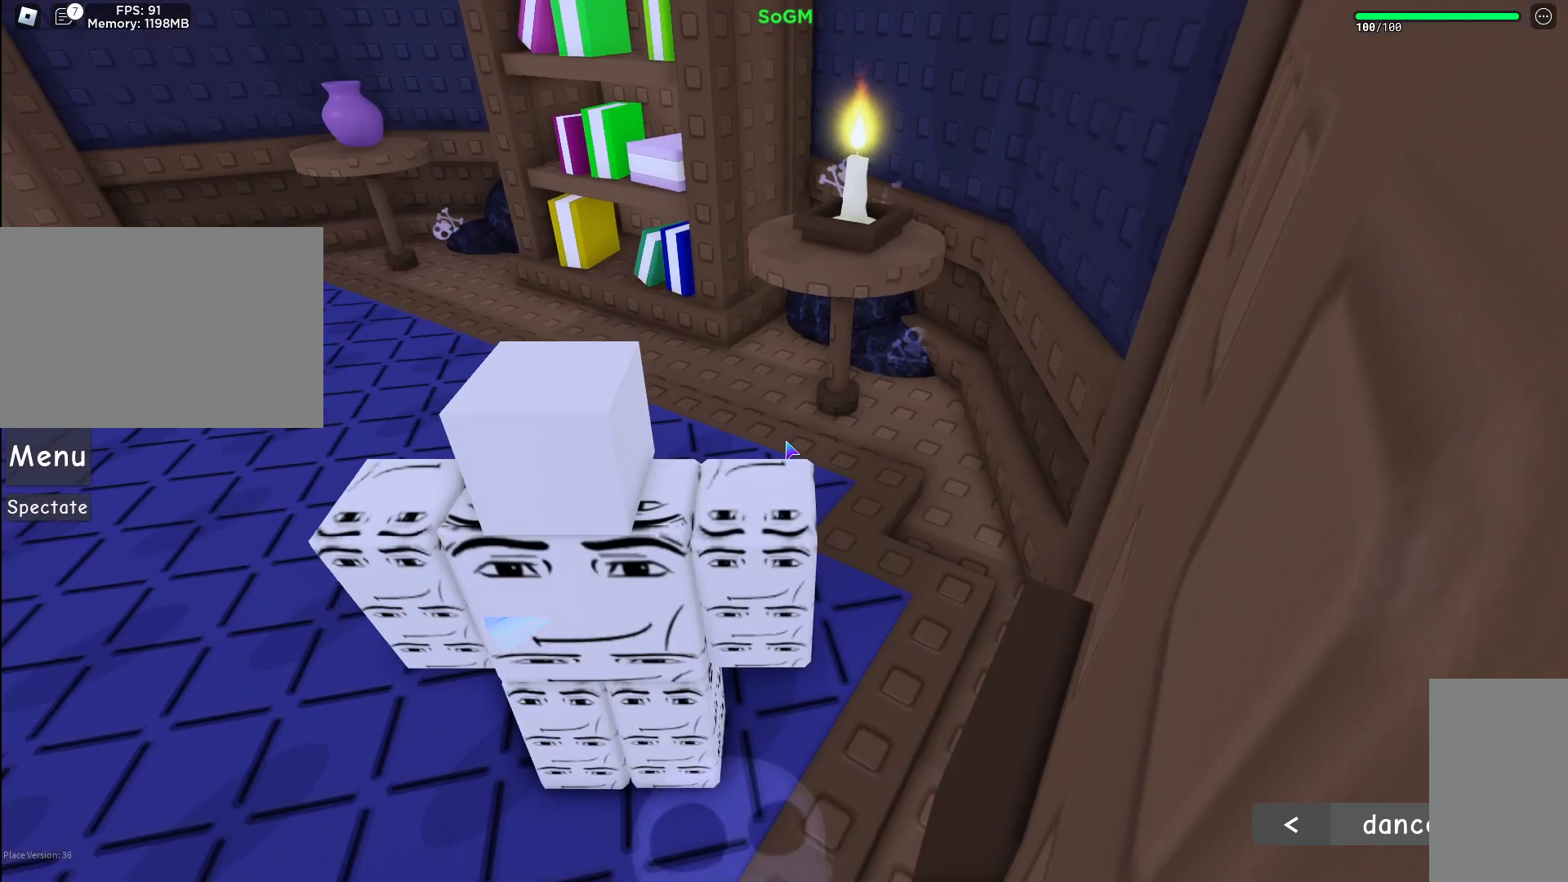
Gameplay with keyboard and mouse; each line is a JSON object with the keys and mouse buttons held at the frame after it. "events" lists presses ("down") and releases ("up") of "a", "ctrl", "d", "e", "f", "q", "r", "s", "shift", "space", "tab", "w", "mouse_left", "mouse_wheel", "mouse_right", "mouse_mb4" and "mouse_mb5" between this image and that frame as [ms after this image, input, new state], when the widget could be followed in between. "mouse_left", "mouse_wheel", "mouse_right", "mouse_mb4", "mouse_mb5" = the "left", "wheel", "right", "mb4", "mb5" buttons of the "mouse" list. No other keys are recorded. "wheel" means that the mouse wheel is clicked or scrolled. Mouse movement is not recorded.
{"keys": ["space", "w"], "mouse": ["right"], "events": [[17, "space", "down"], [67, "a", "down"], [67, "w", "down"], [400, "mouse_right", "down"], [500, "a", "up"]]}
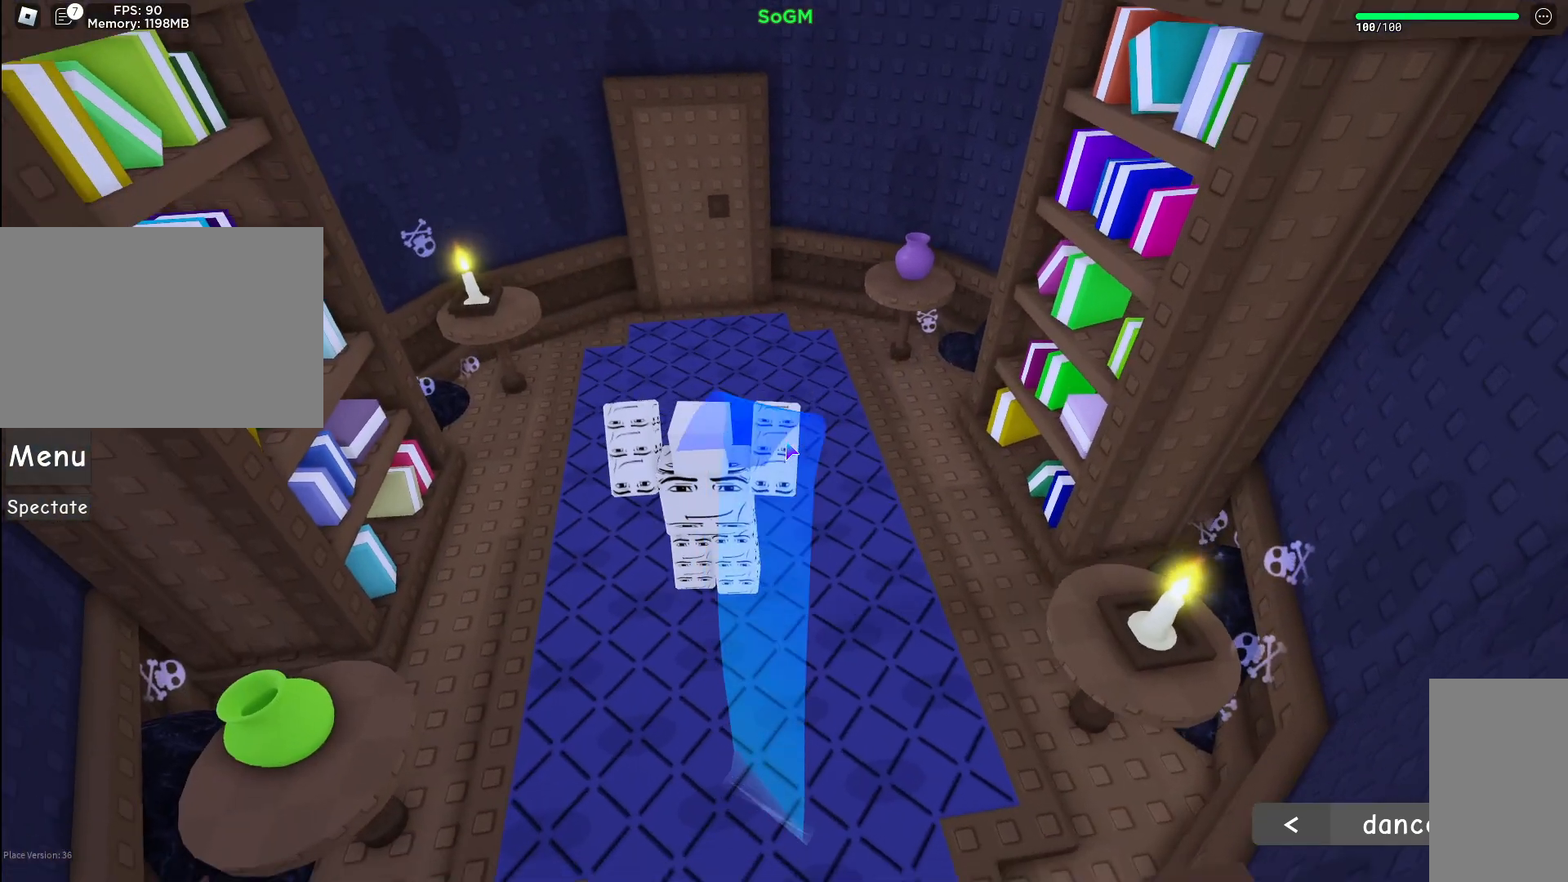
{"keys": ["shift", "w"], "mouse": ["right"], "events": [[67, "space", "up"], [183, "mouse_wheel", "down"], [350, "shift", "down"], [383, "mouse_wheel", "up"]]}
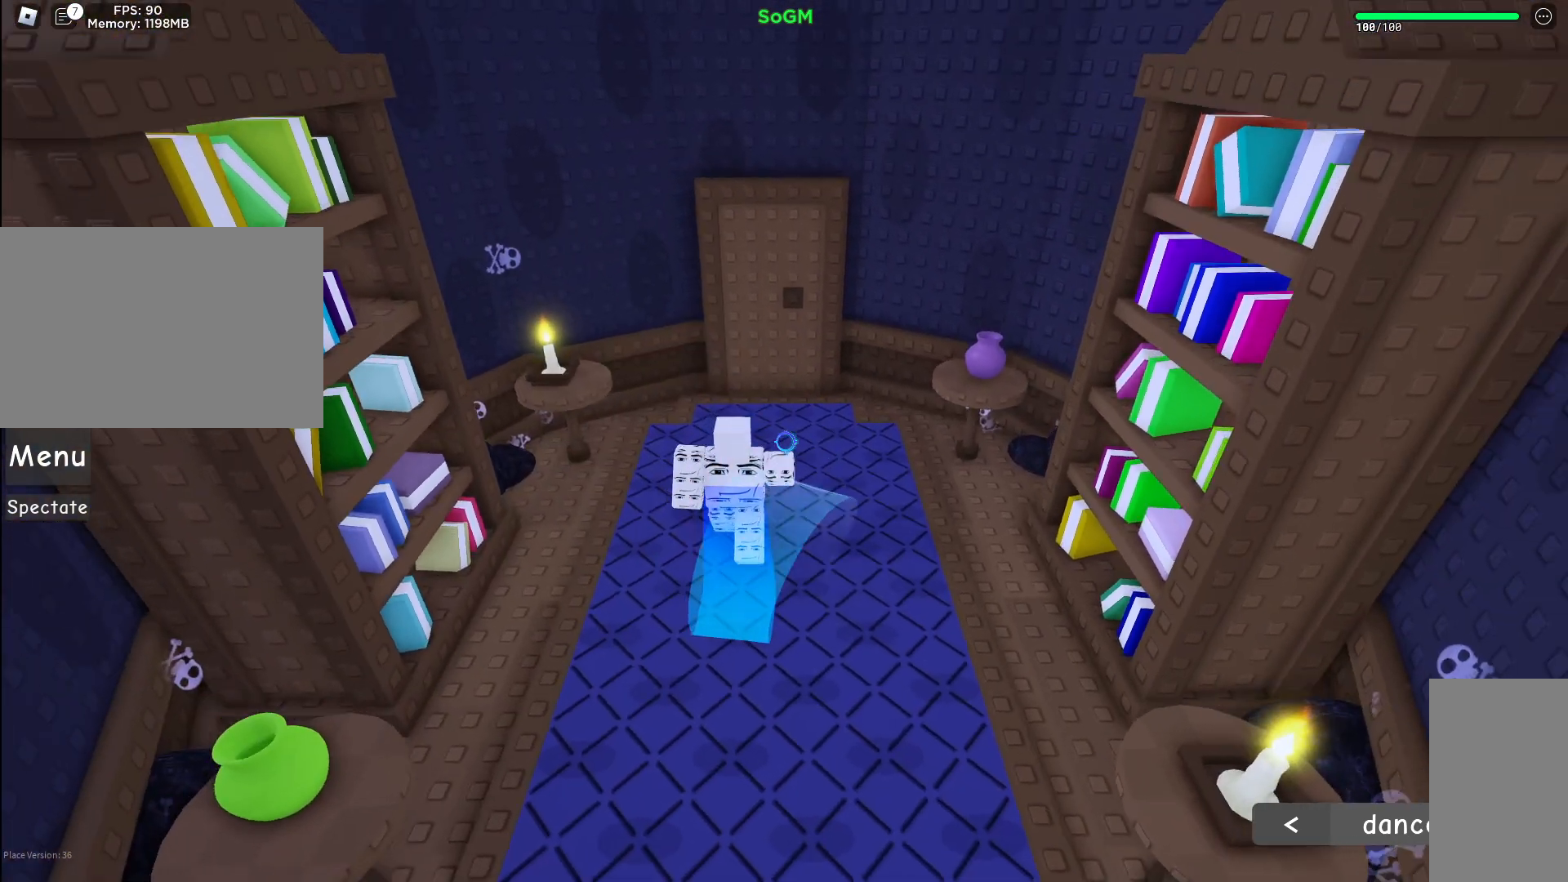
{"keys": ["e", "w"], "mouse": ["right"], "events": [[50, "shift", "up"], [200, "e", "down"], [367, "e", "up"], [433, "e", "down"]]}
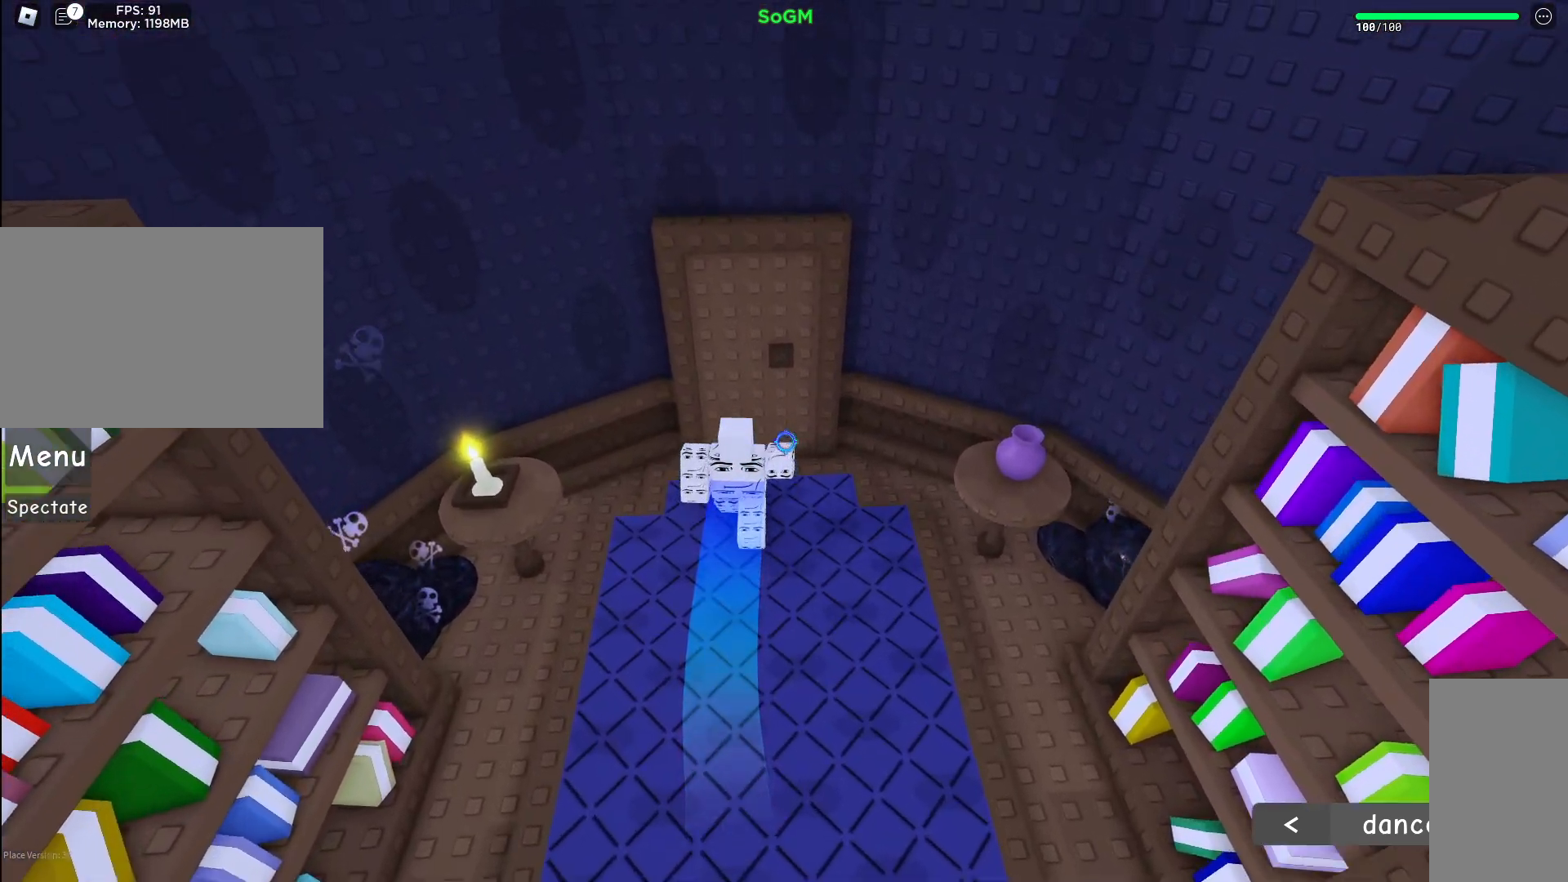
{"keys": ["w"], "mouse": ["right"], "events": [[33, "e", "up"], [67, "mouse_wheel", "down"], [183, "e", "down"], [250, "e", "up"], [267, "mouse_wheel", "up"]]}
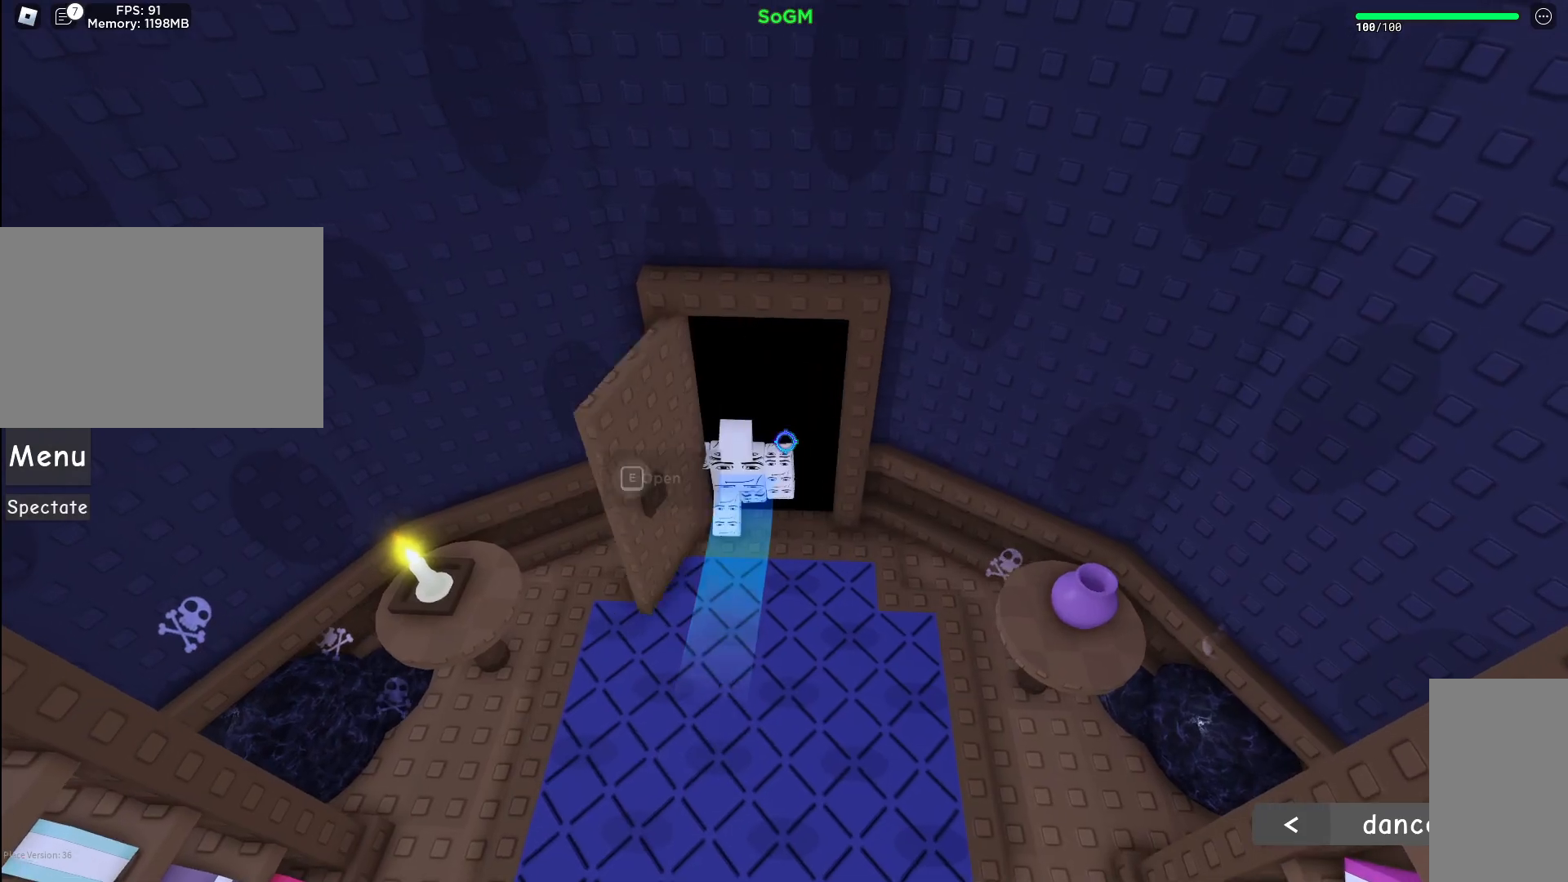
{"keys": ["shift", "w"], "mouse": ["right"], "events": [[467, "shift", "down"]]}
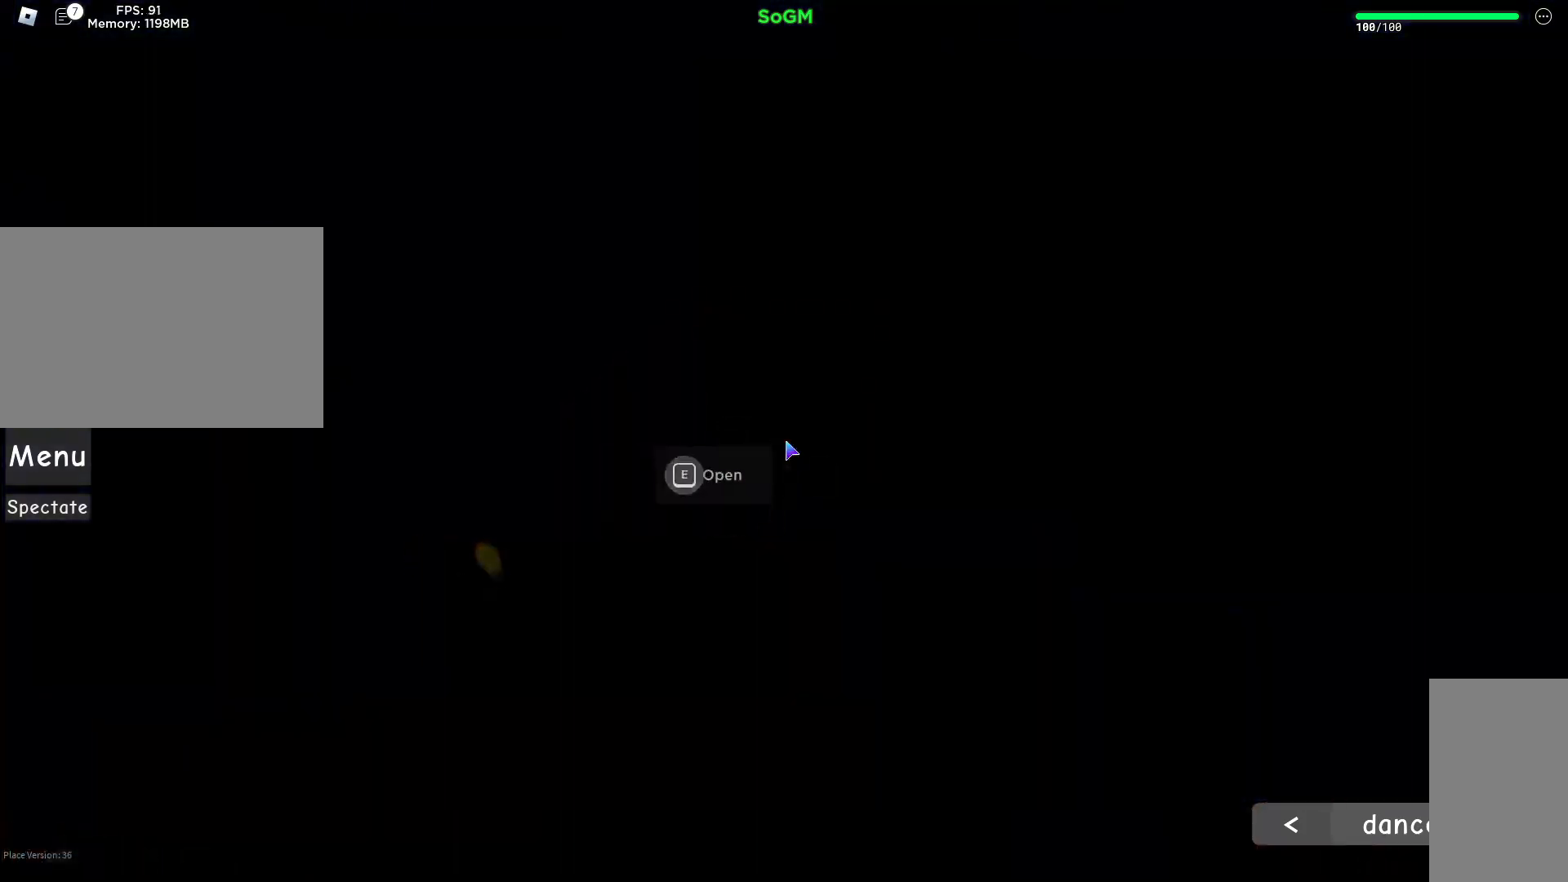
{"keys": ["d", "w"], "mouse": [], "events": [[17, "mouse_right", "up"], [200, "shift", "up"], [250, "d", "down"]]}